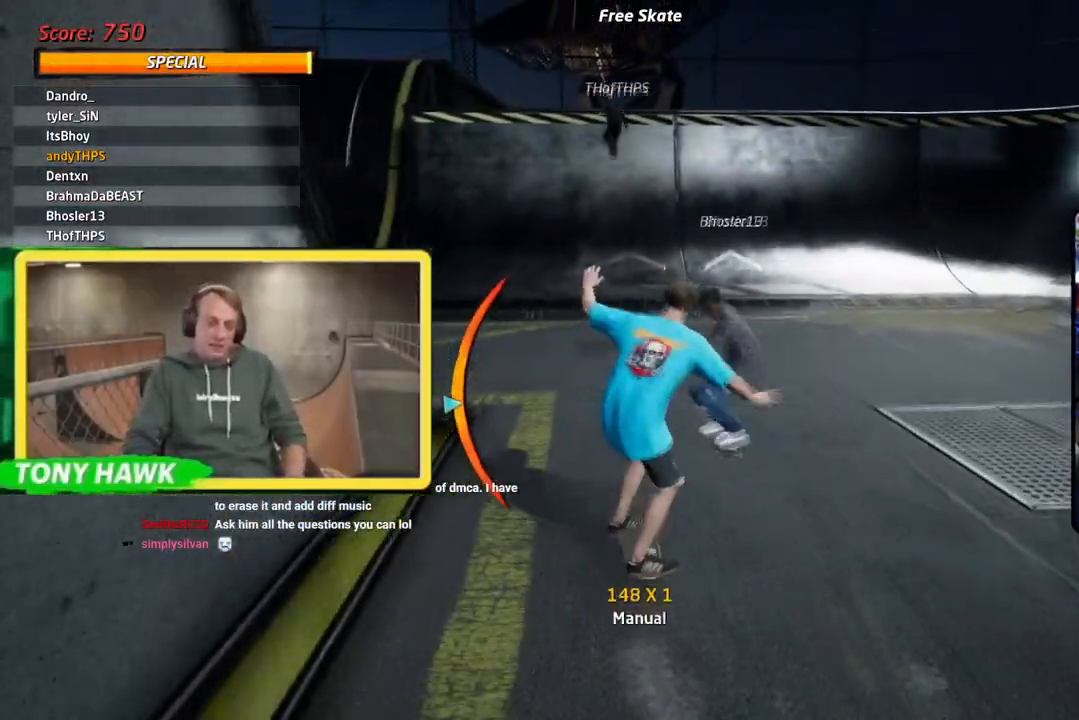
Gameplay with a controller (PlayStation layout); each line is a JSON object with the inputs held at the frame after it. "events" lists button and stick changes between this image and that frame as [ms after this image, input, new state], when the widget could be followed in between.
{"buttons": ["DPAD_DOWN"], "left_stick": "center", "right_stick": "center", "events": [[16, "TRIANGLE", "up"]]}
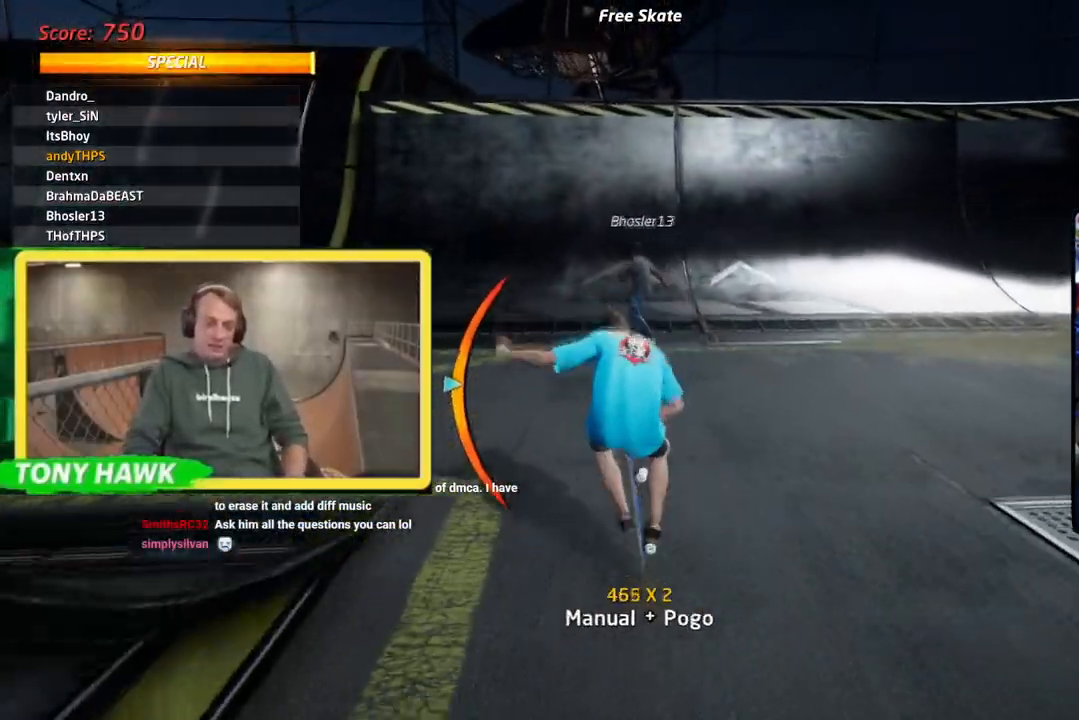
{"buttons": ["DPAD_DOWN"], "left_stick": "center", "right_stick": "center", "events": [[217, "DPAD_UP", "down"], [284, "DPAD_UP", "up"]]}
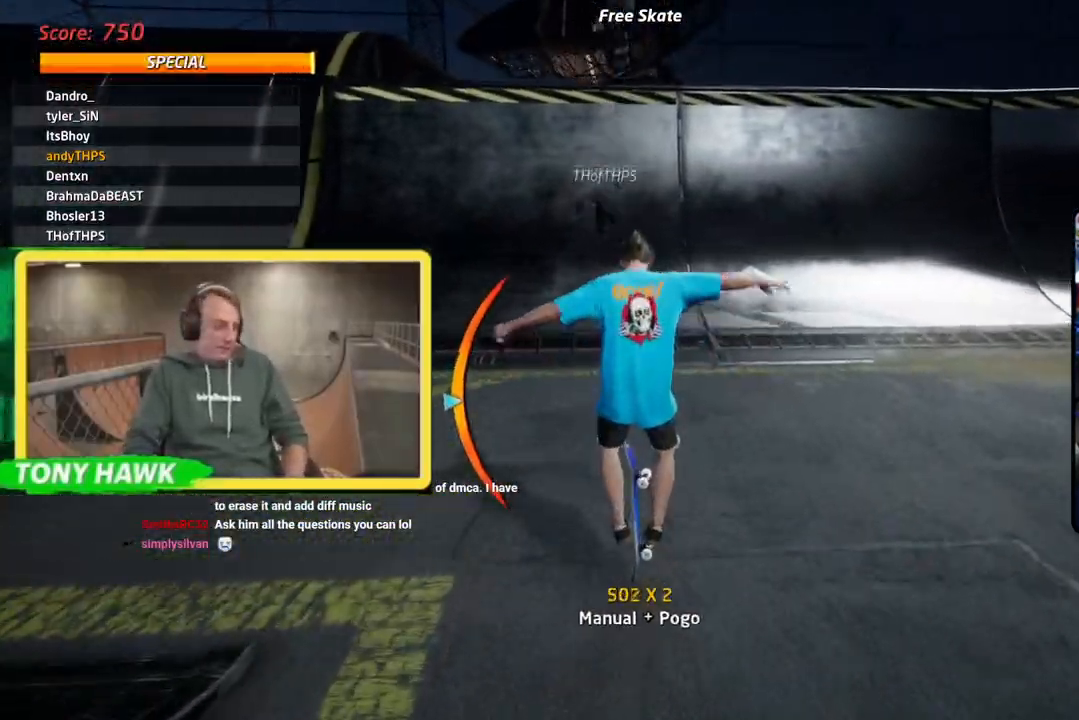
{"buttons": ["DPAD_RIGHT"], "left_stick": "center", "right_stick": "center", "events": [[216, "DPAD_RIGHT", "down"], [233, "DPAD_DOWN", "up"]]}
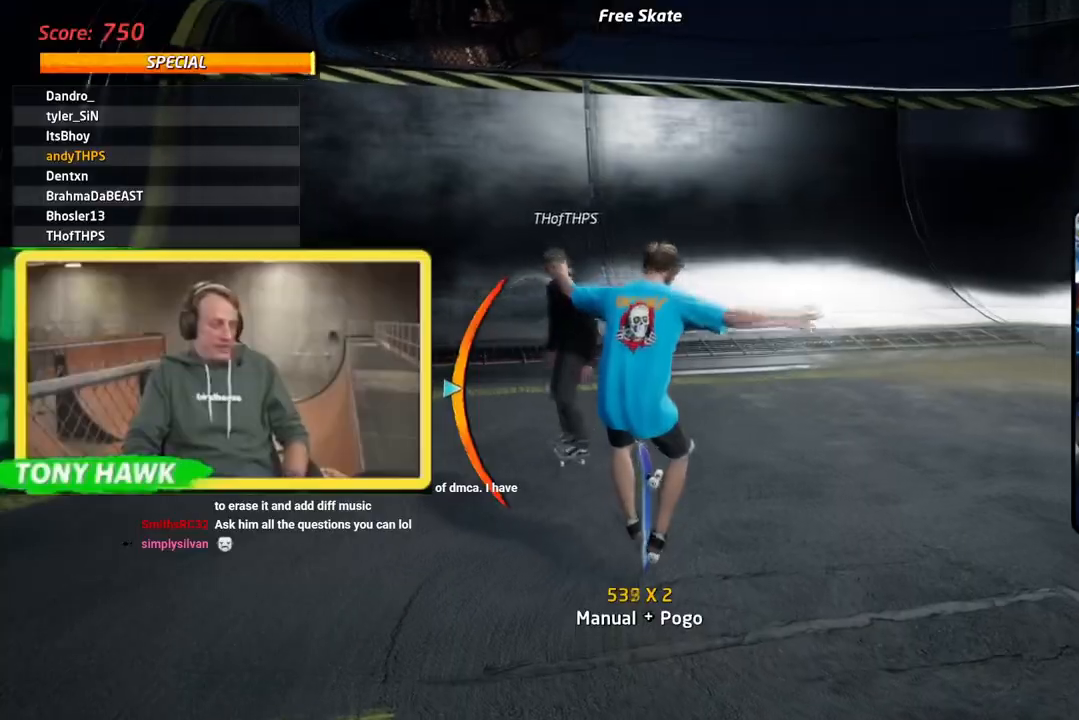
{"buttons": ["DPAD_UP", "DPAD_RIGHT"], "left_stick": "center", "right_stick": "center", "events": [[150, "DPAD_DOWN", "down"], [317, "DPAD_DOWN", "up"], [384, "DPAD_UP", "down"]]}